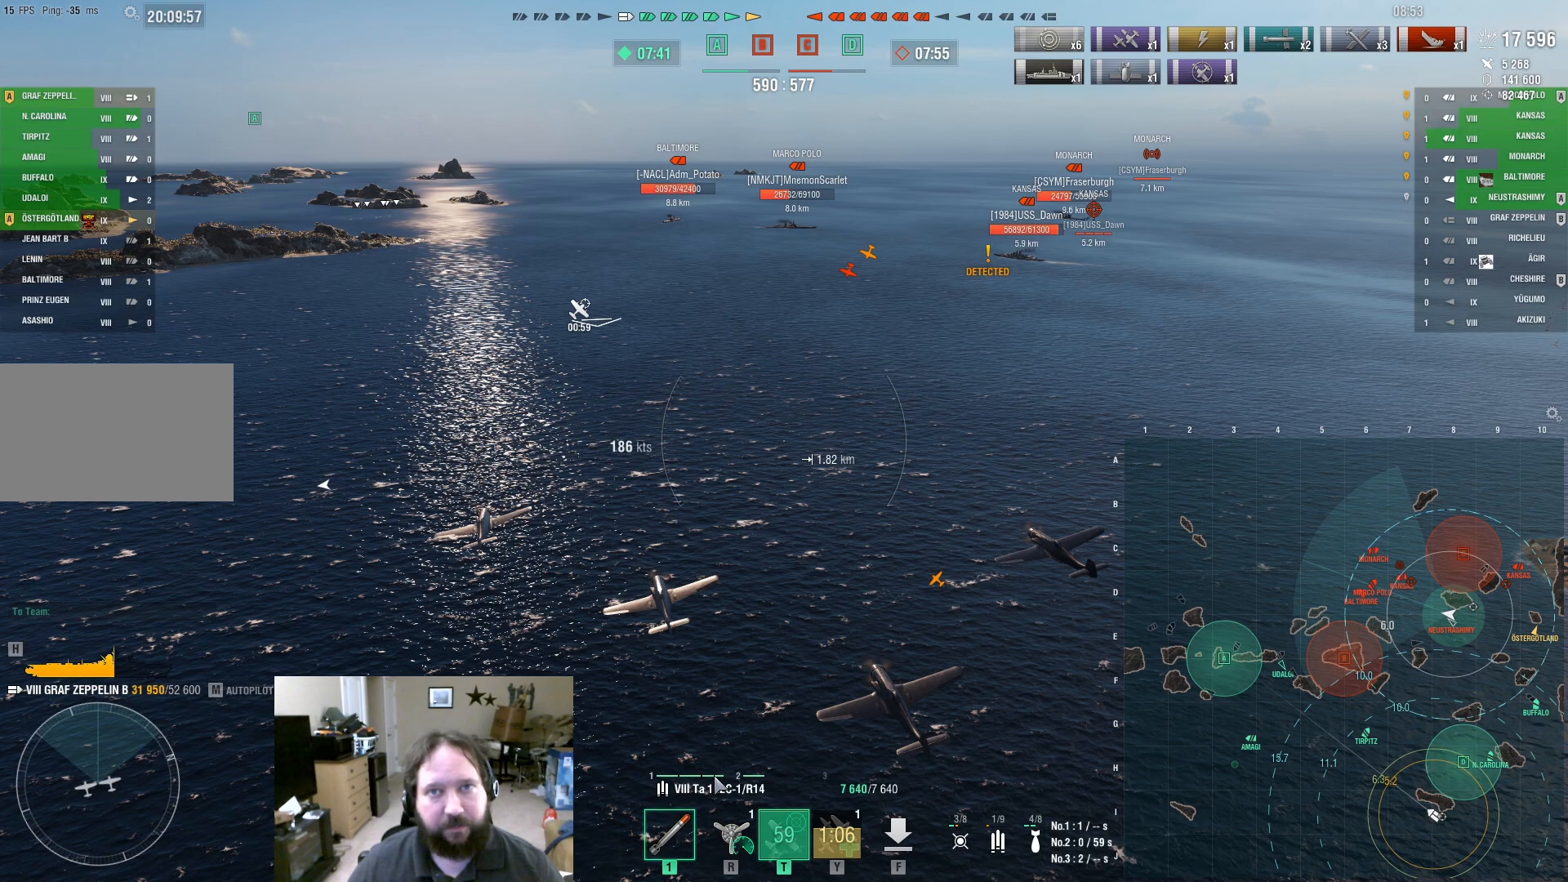
Gameplay with keyboard and mouse; each line is a JSON object with the keys and mouse buttons held at the frame after it. "events" lists presses ("down") and releases ("up") of "1", "2", "3", "4", "5", "a", "c", "caps_lock", "ctrl", "d", "e", "f", "g", "q", "r", "s", "shift", "space", "t", "tab", "v", "w", "x", "z", "mouse_left", "mouse_wheel" and "mouse_right" between this image and that frame as [ms after this image, input, new state], when the widget could be followed in between. "mouse_left", "mouse_wheel", "mouse_right" = the "left", "wheel", "right" buttons of the "mouse" list. No other keys are recorded. "wheel" means that the mouse wheel is clicked or scrolled. Not read: alt mouse_move.
{"keys": ["ctrl"], "mouse": [], "events": []}
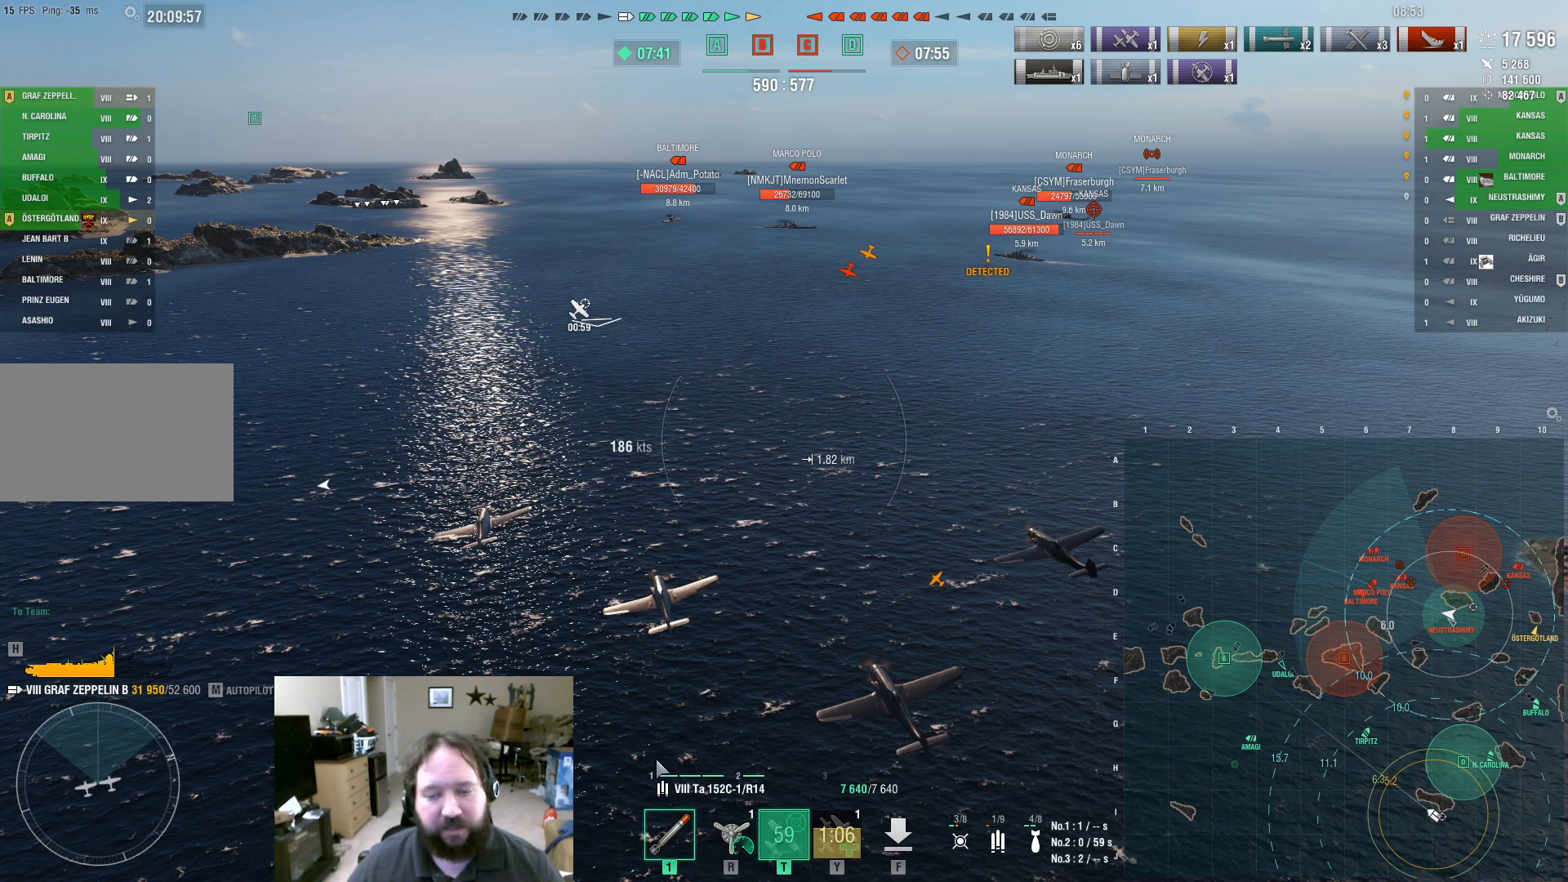
{"keys": ["ctrl"], "mouse": [], "events": []}
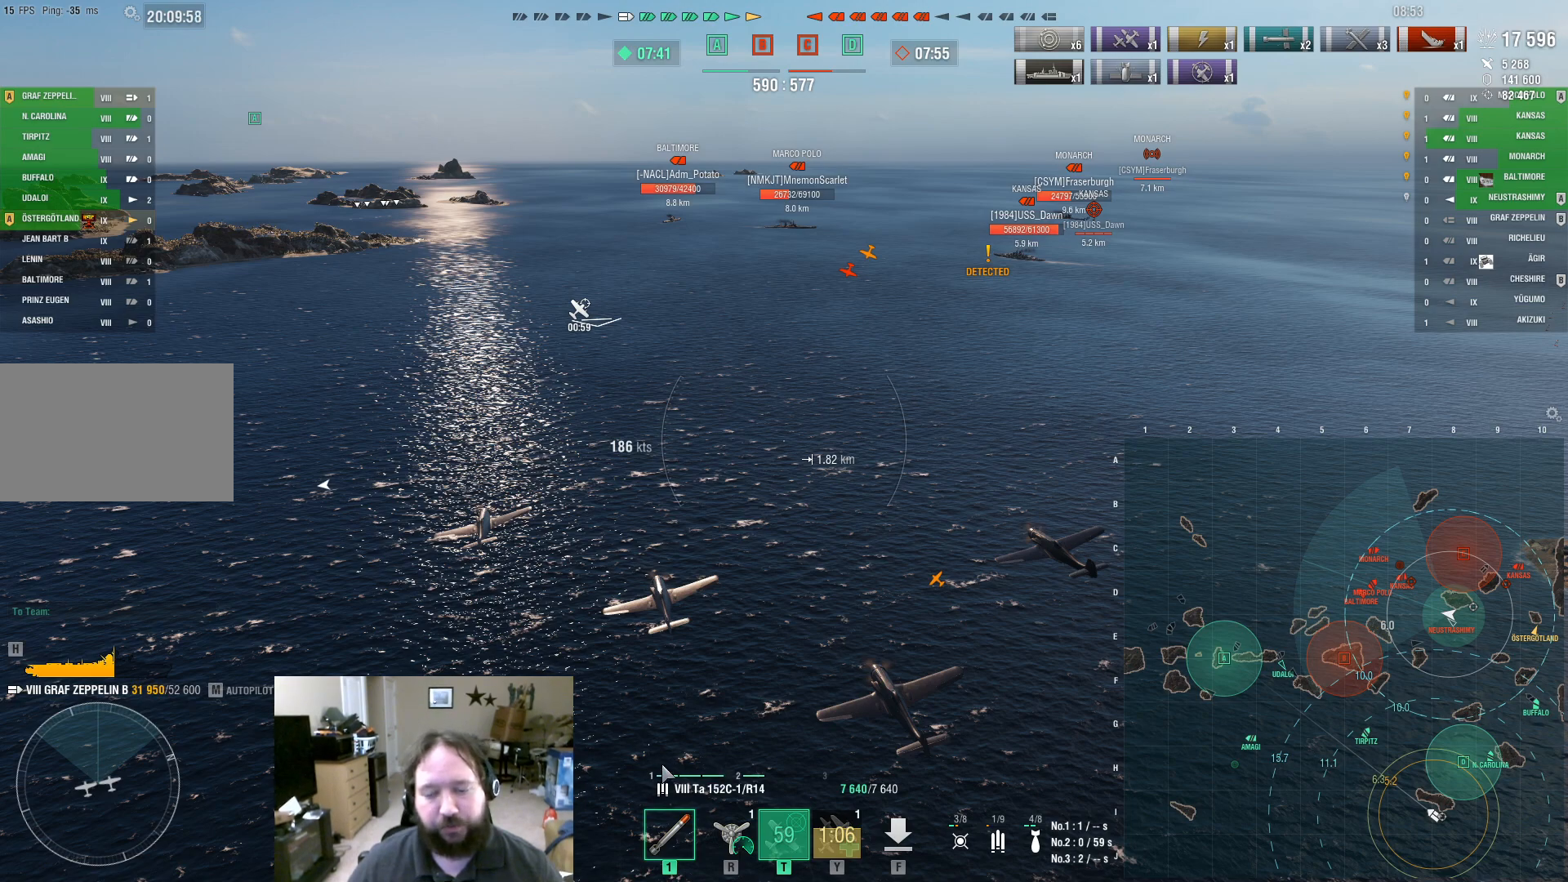
{"keys": ["ctrl"], "mouse": [], "events": []}
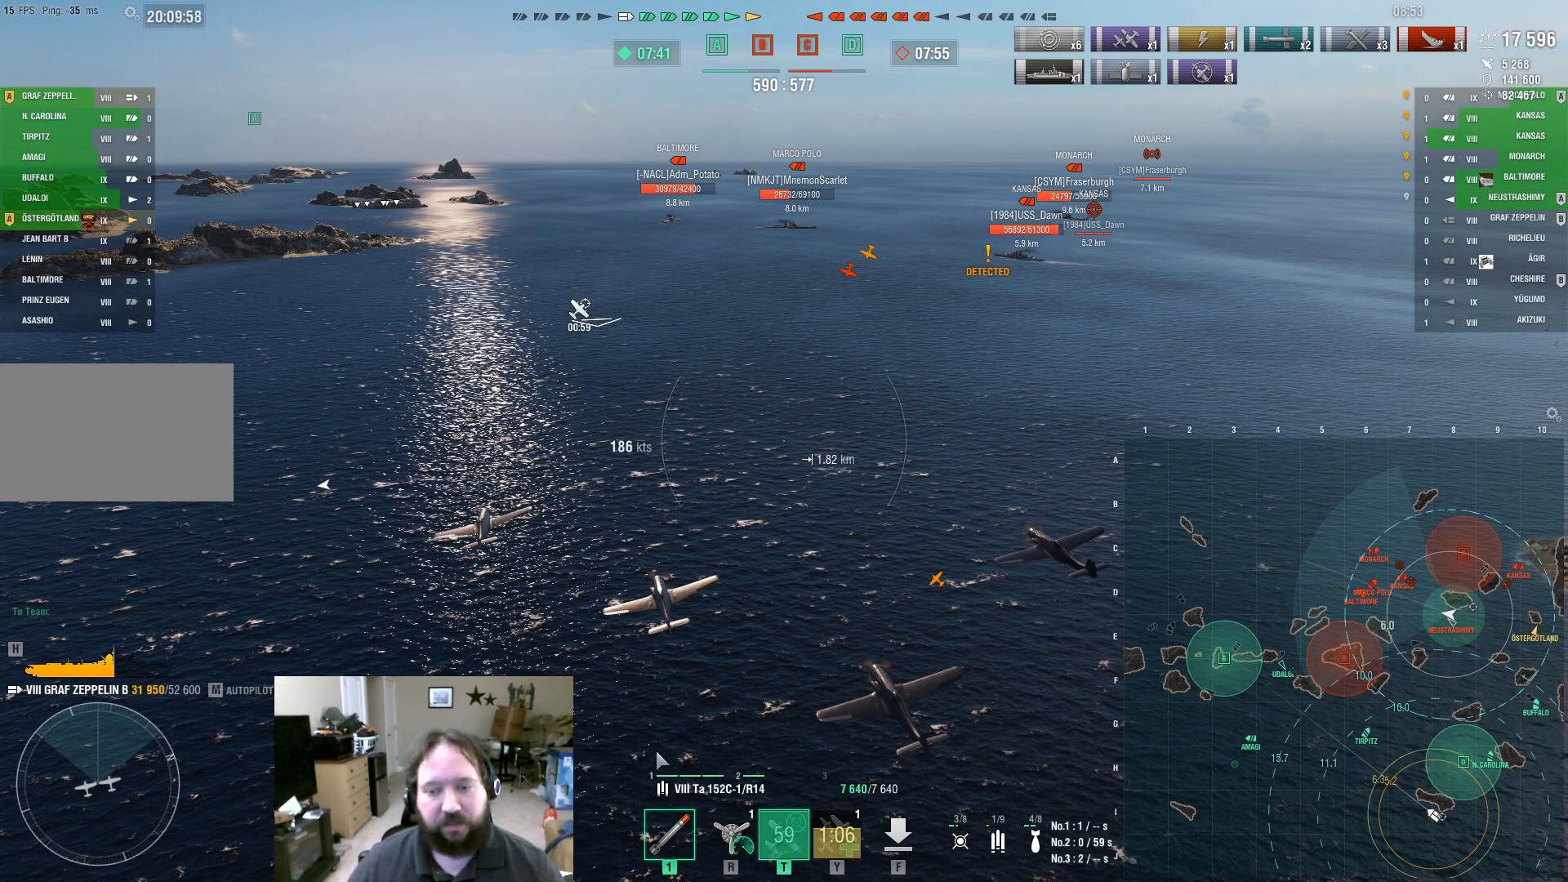
{"keys": ["ctrl"], "mouse": [], "events": []}
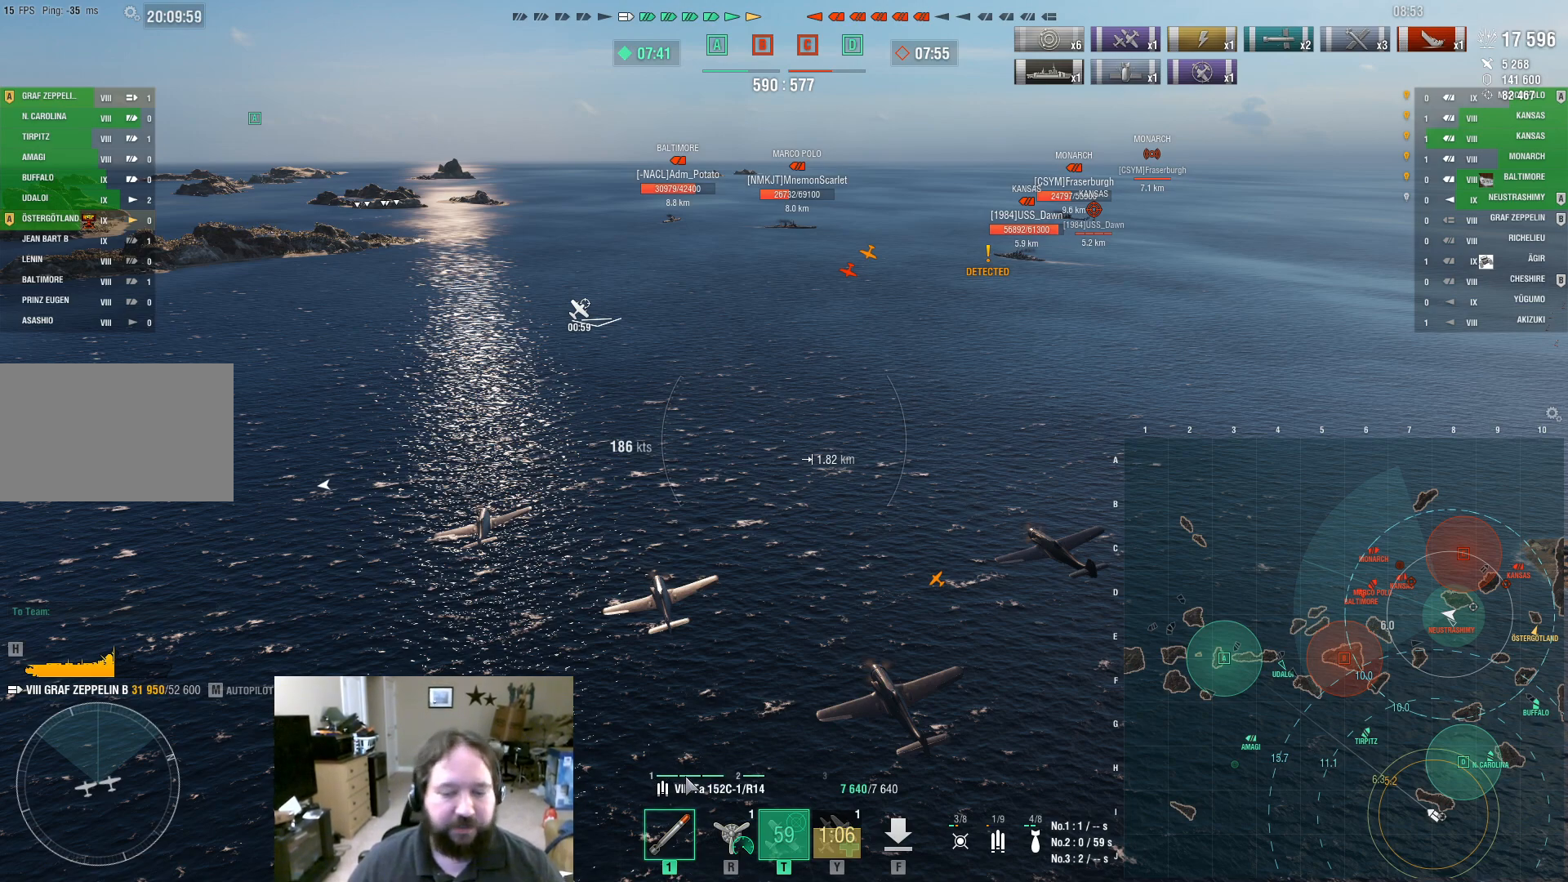
{"keys": ["ctrl"], "mouse": [], "events": []}
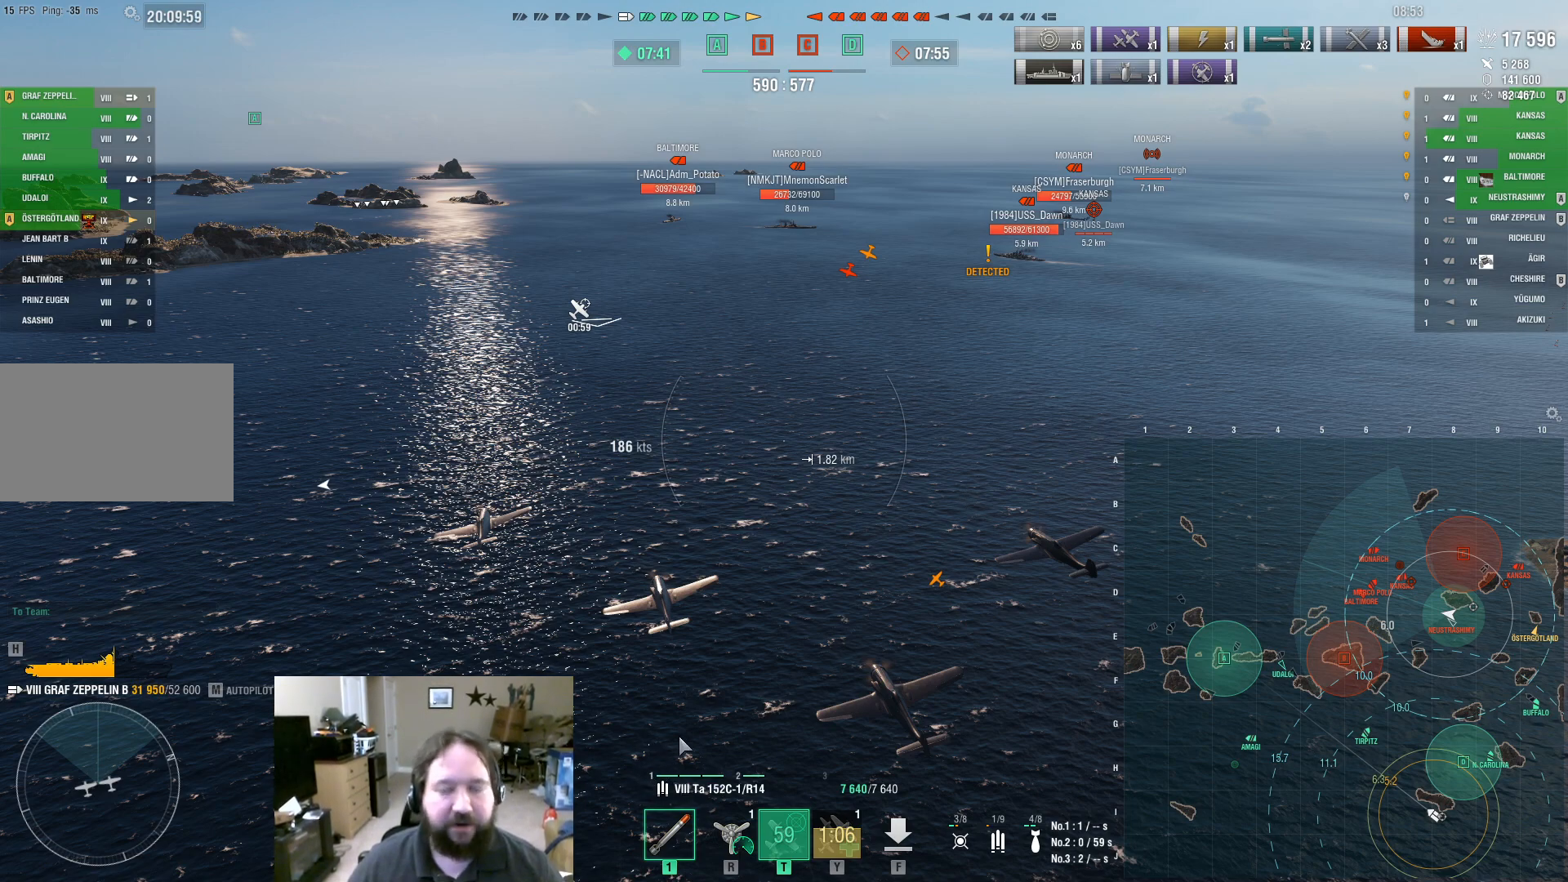
{"keys": ["ctrl"], "mouse": [], "events": []}
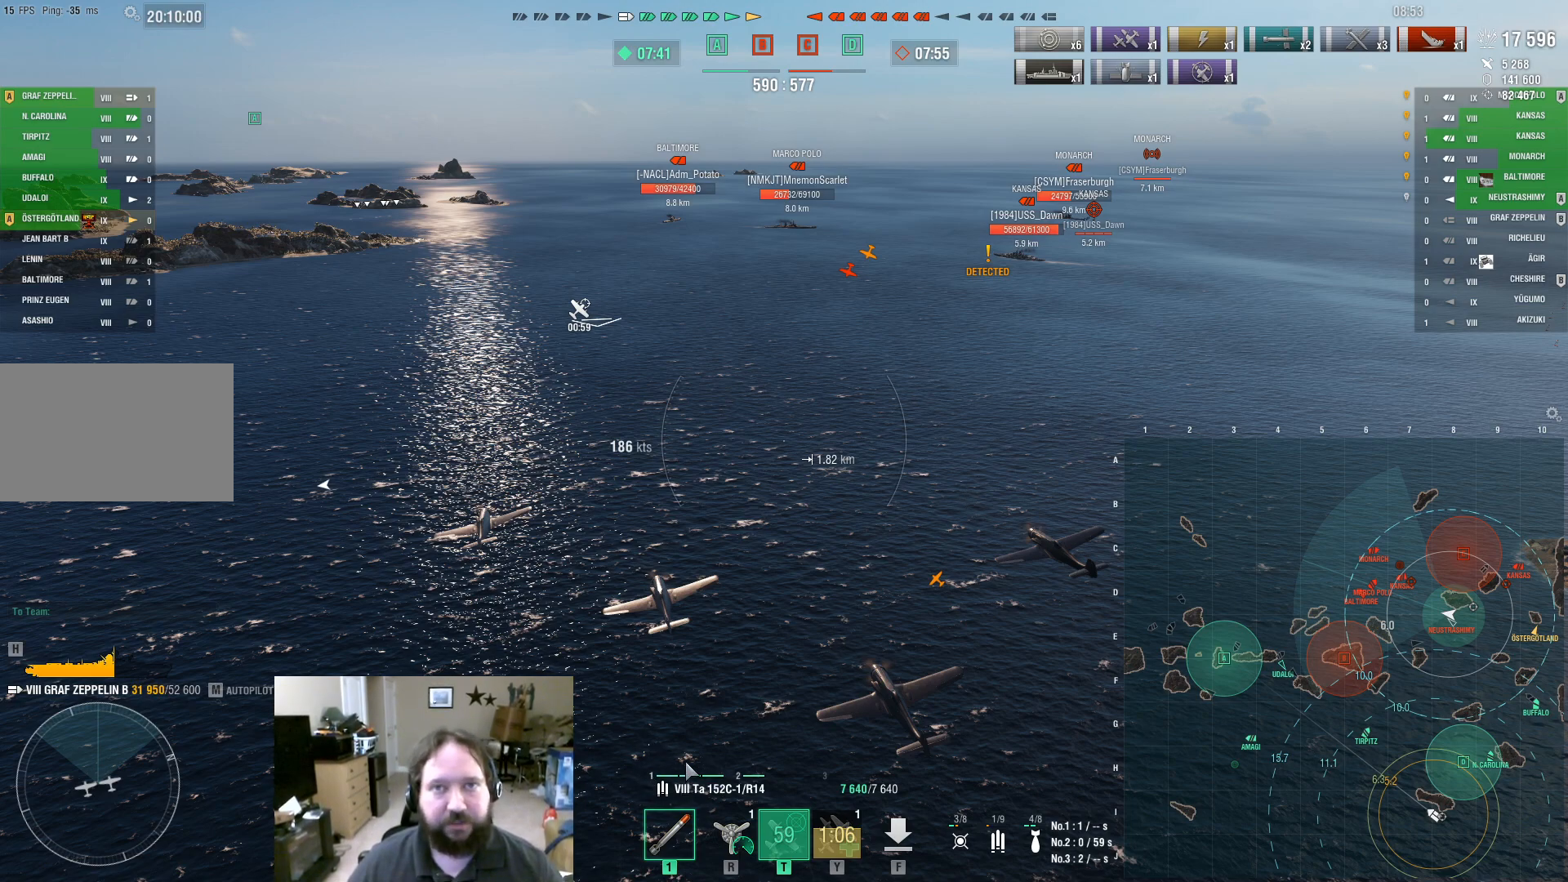
{"keys": ["ctrl"], "mouse": [], "events": []}
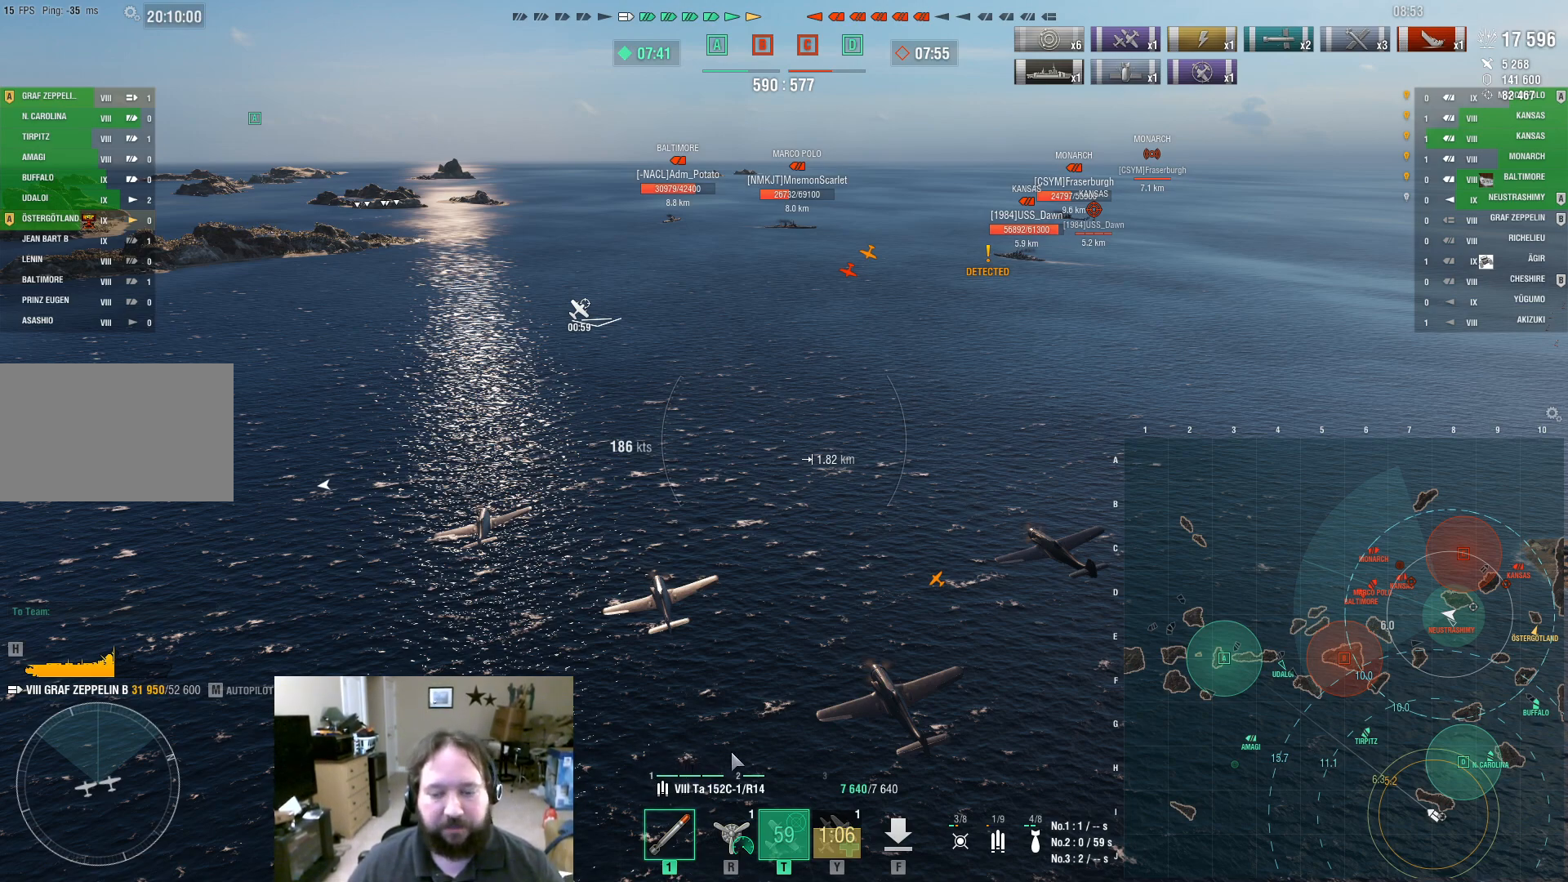
{"keys": ["ctrl"], "mouse": [], "events": []}
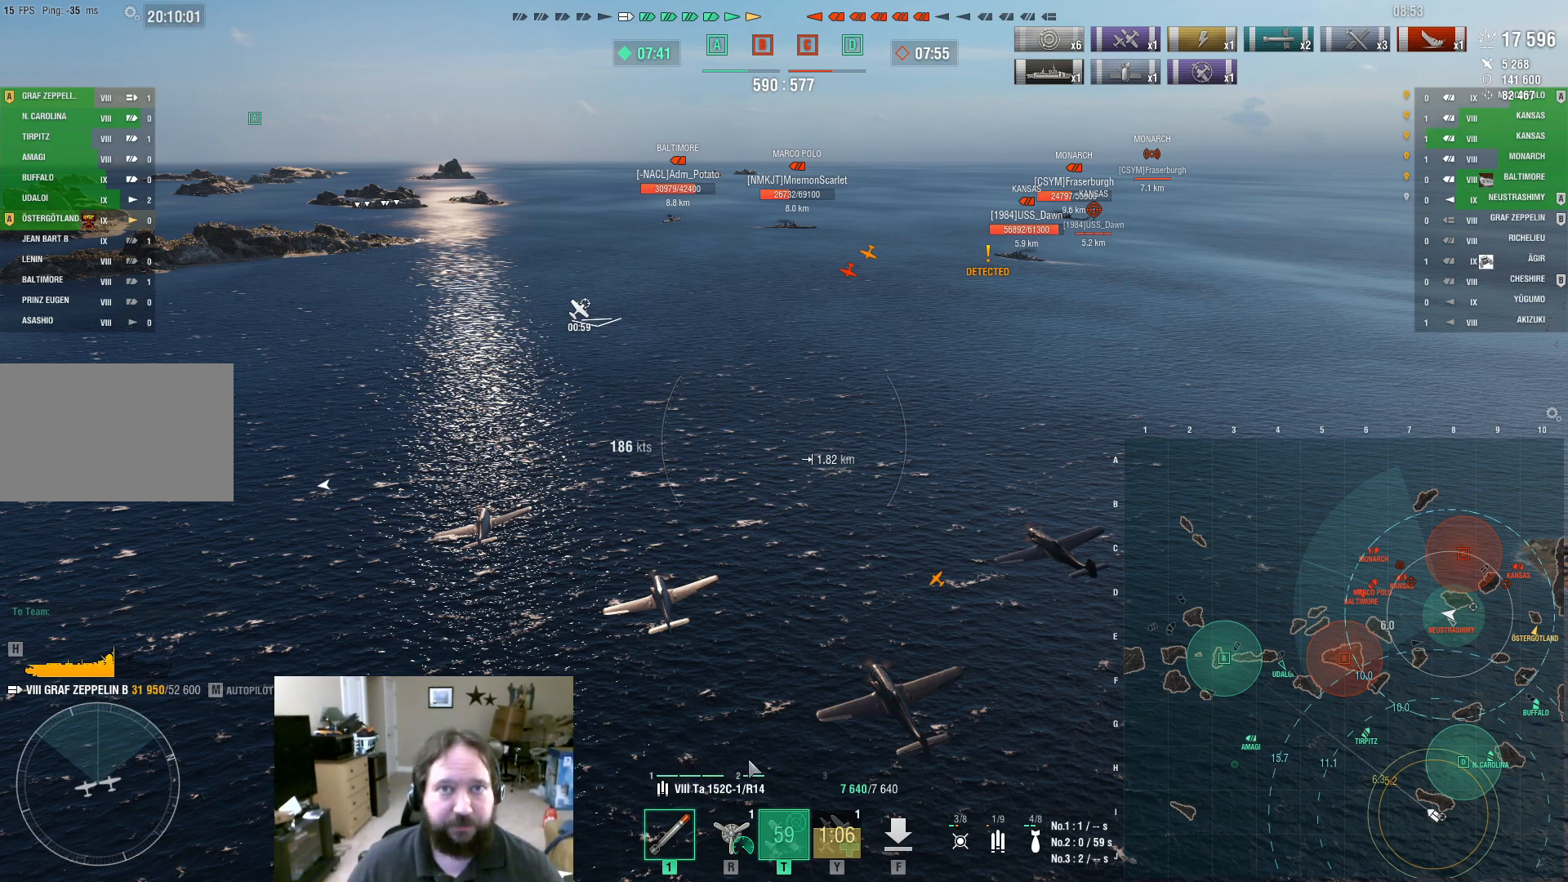
{"keys": ["ctrl"], "mouse": [], "events": []}
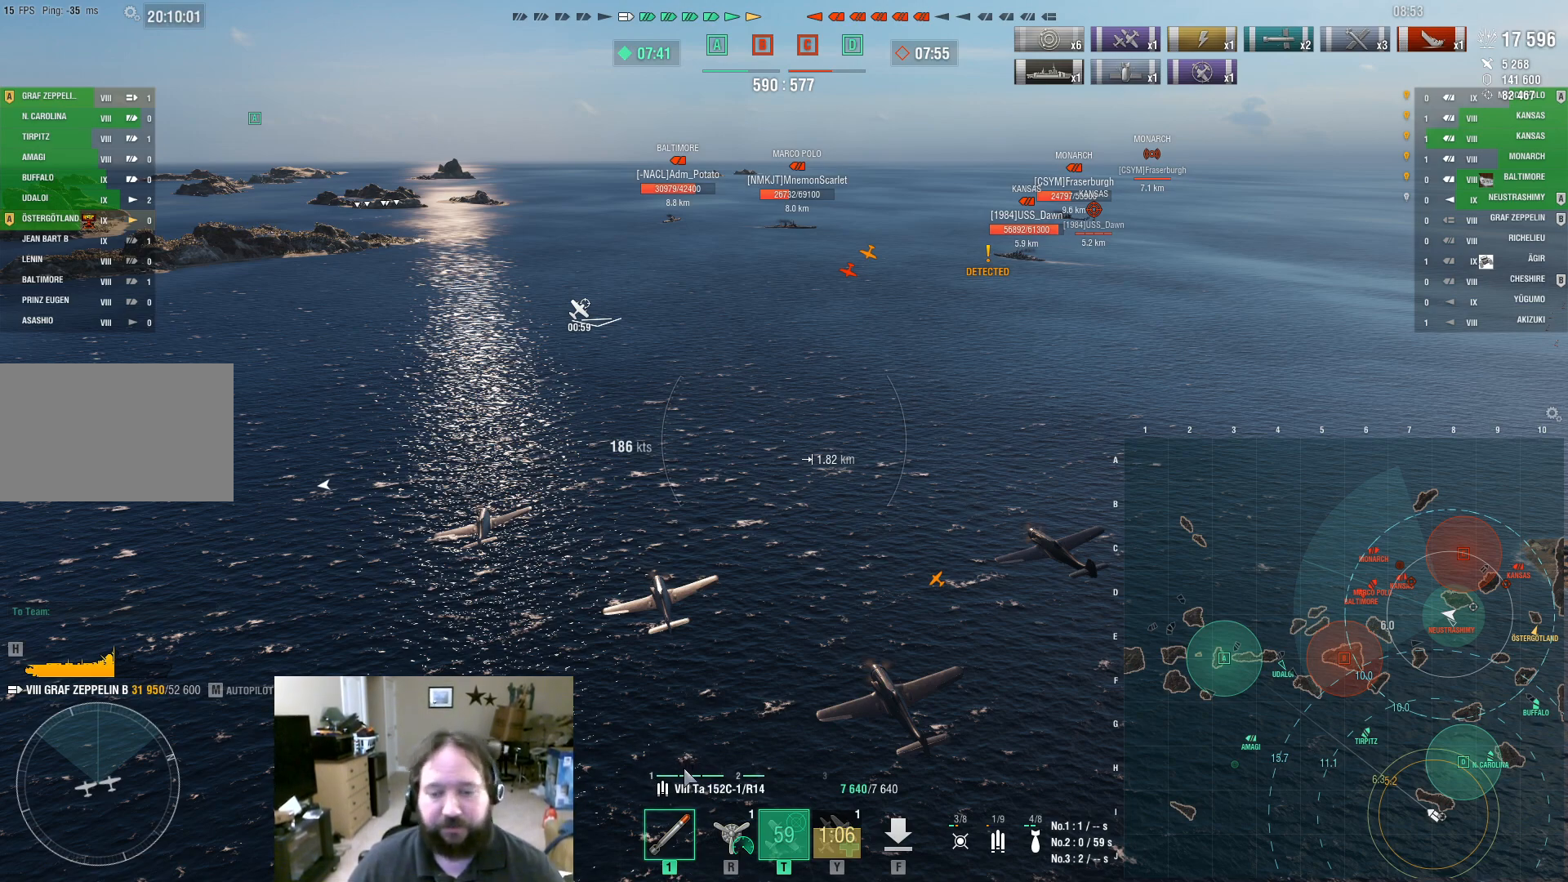
{"keys": ["ctrl"], "mouse": [], "events": []}
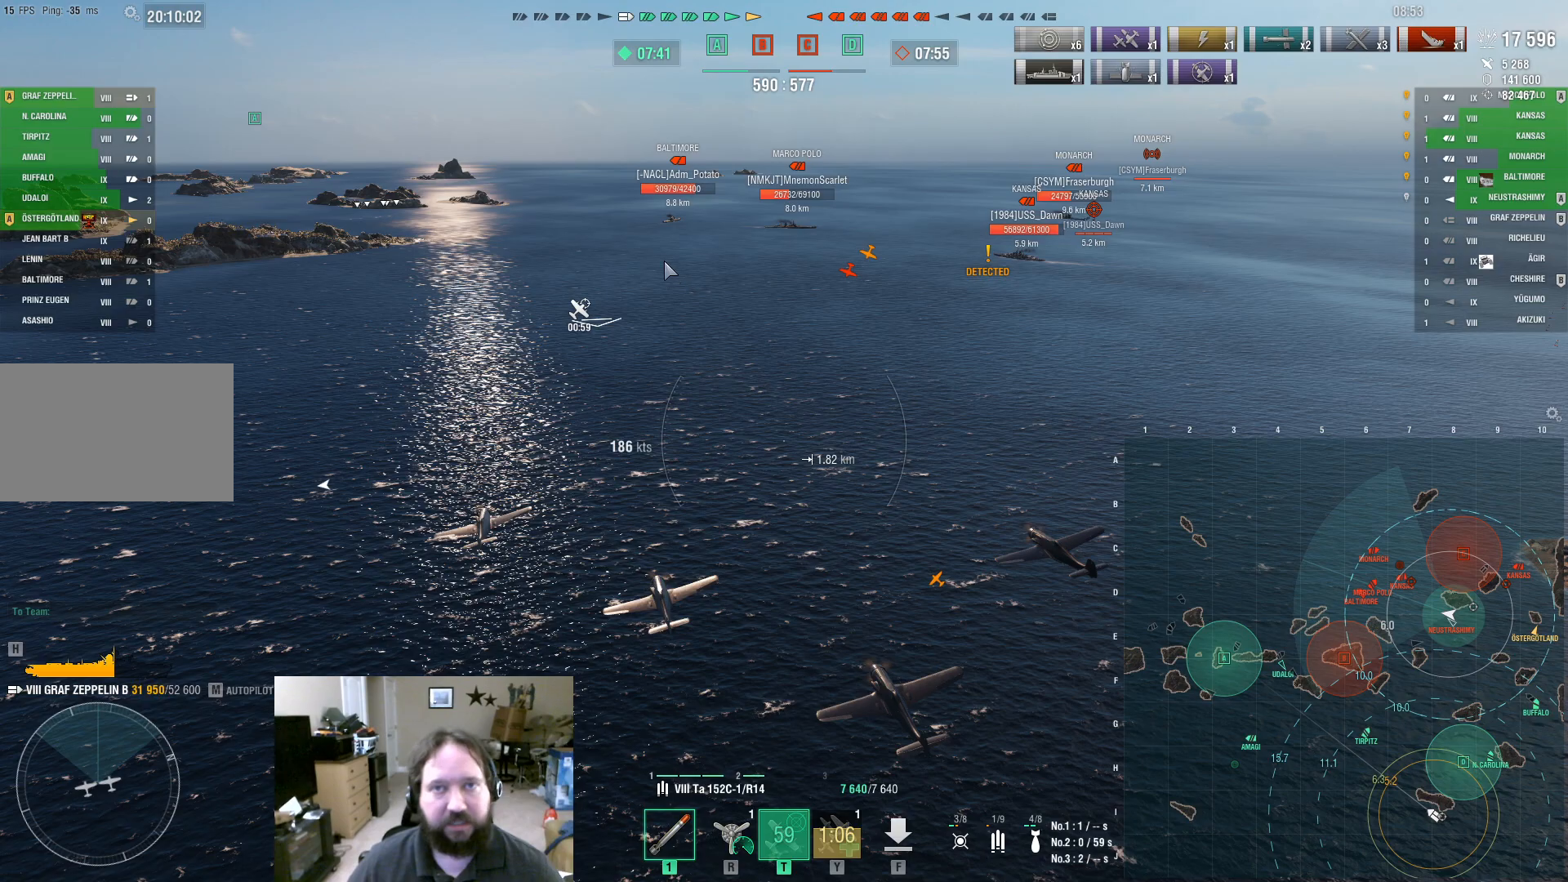
{"keys": ["ctrl"], "mouse": [], "events": []}
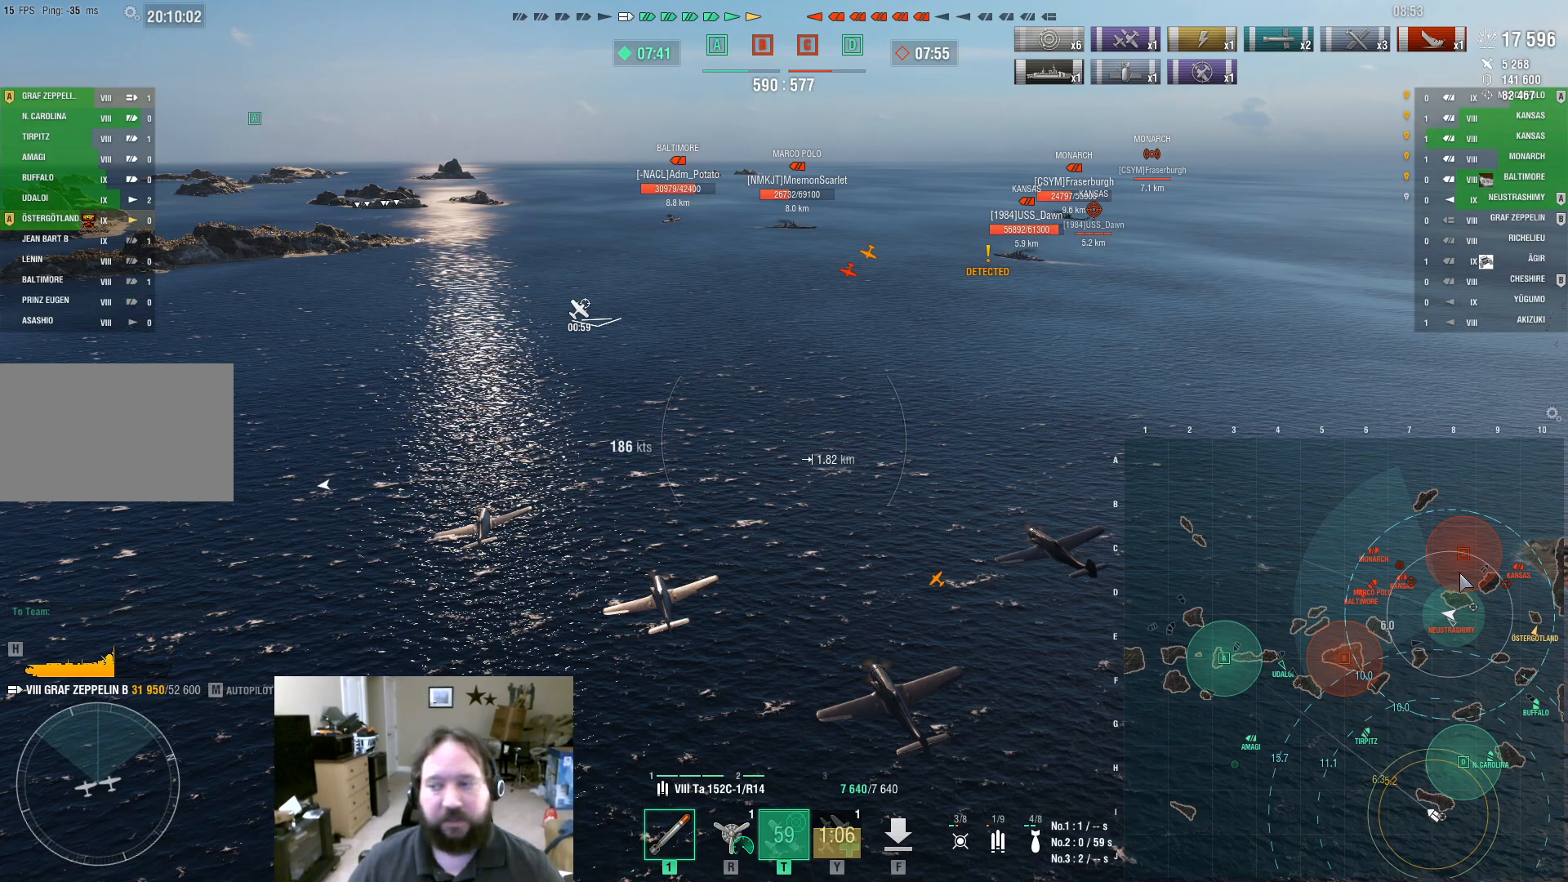
{"keys": ["ctrl"], "mouse": [], "events": []}
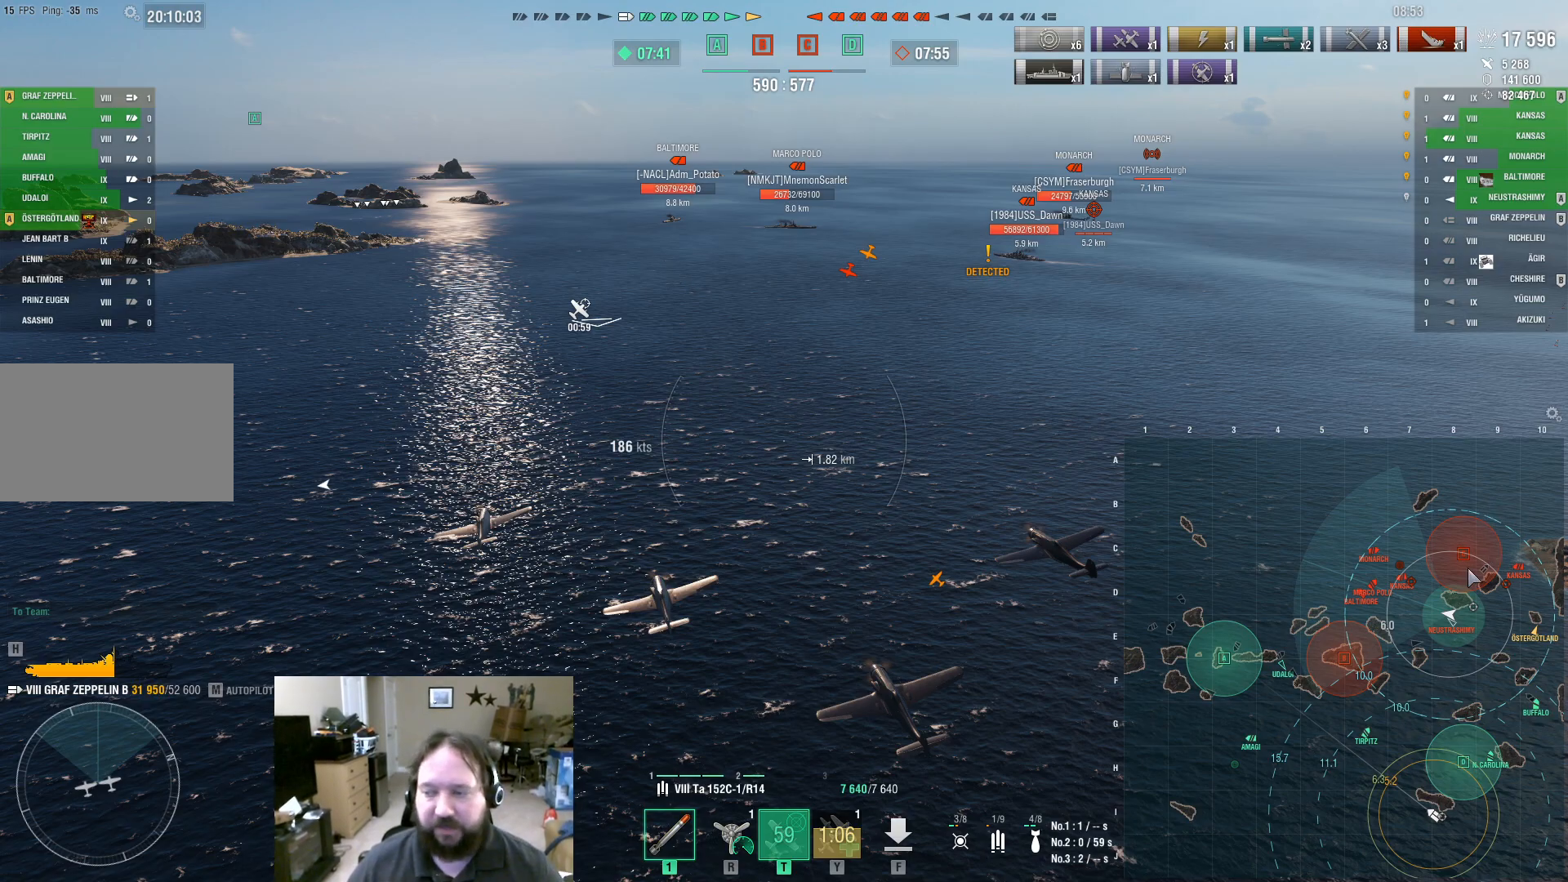
{"keys": ["ctrl"], "mouse": [], "events": []}
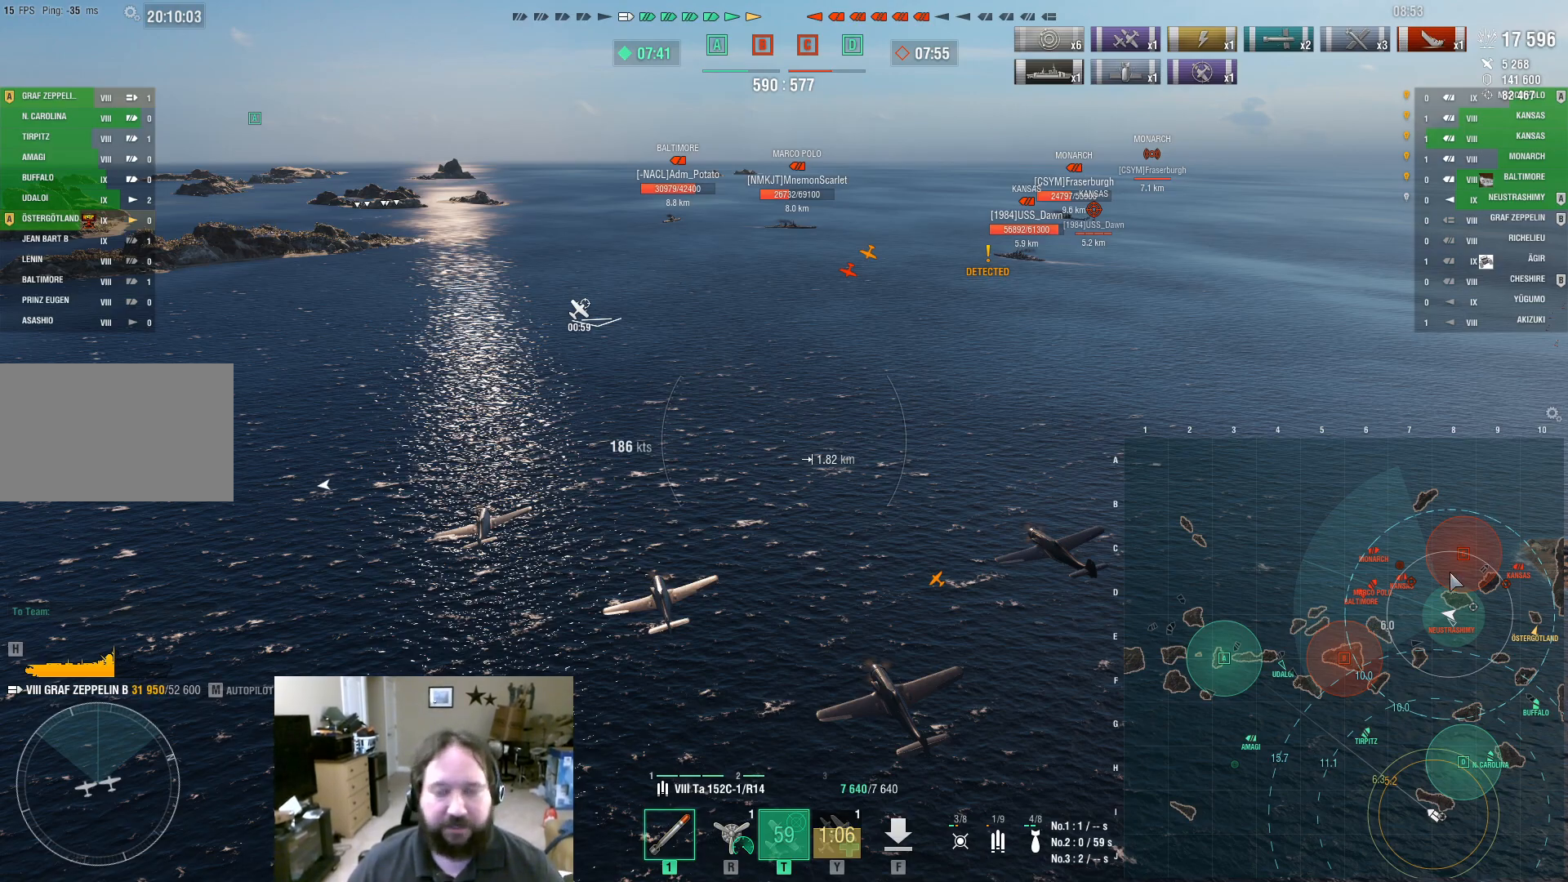
{"keys": [], "mouse": [], "events": [[433, "ctrl", "up"]]}